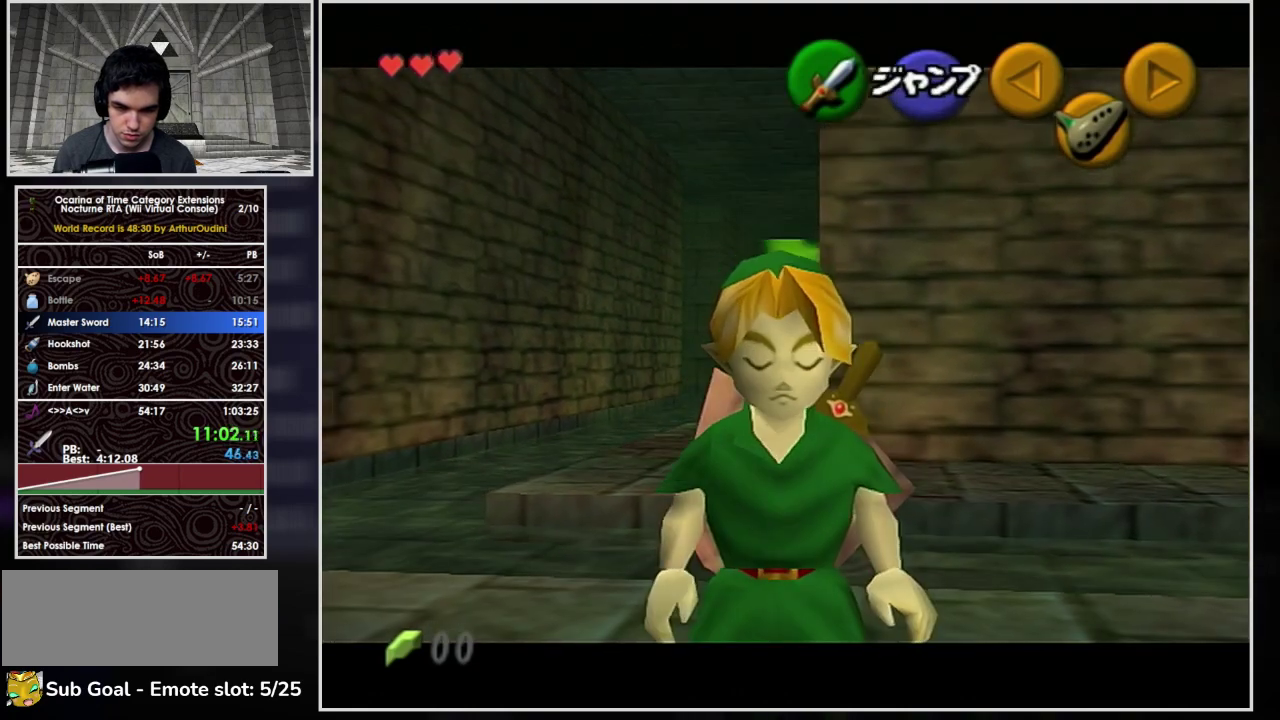
Gameplay with a controller (Nintendo layout); each line is a JSON object with the inputs held at the frame after it. "events" lists button and stick changes between this image and that frame as [ms after this image, input, new state], when the widget could be followed in between. Not read: L3 R3.
{"buttons": ["L1"], "left_stick": "left", "events": []}
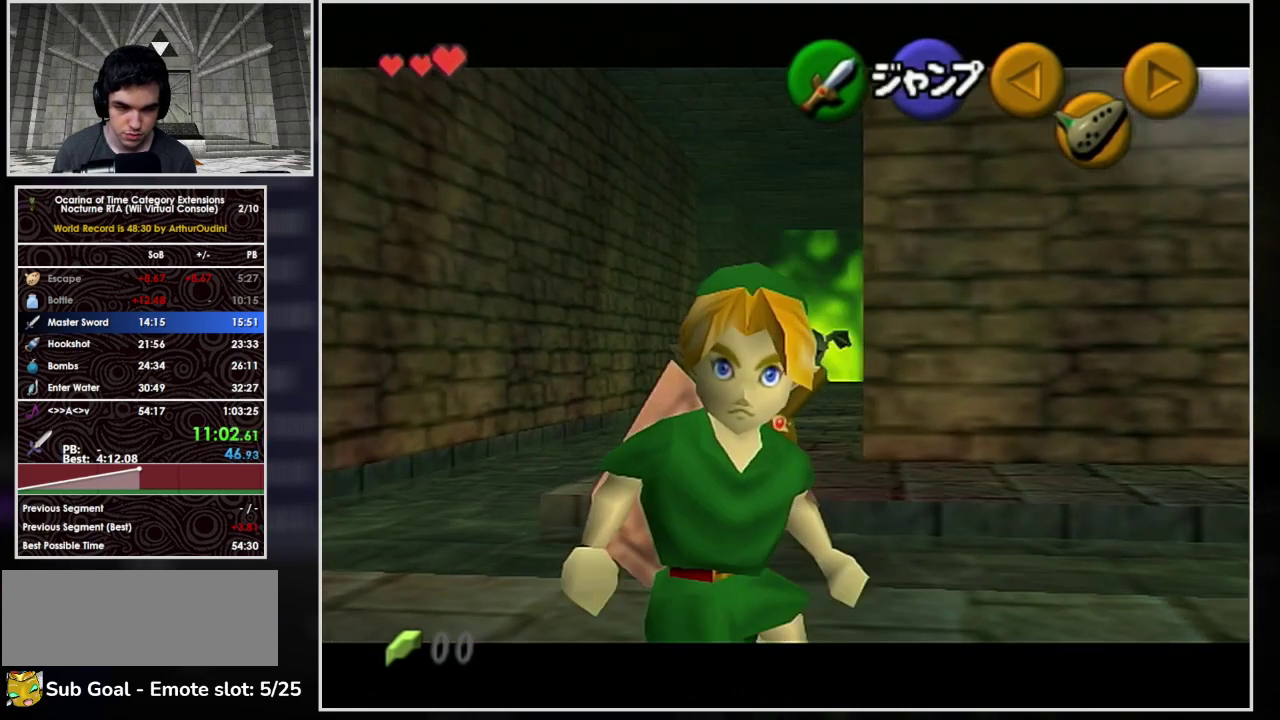
{"buttons": ["L1"], "left_stick": "center", "events": [[267, "left_stick", "center"]]}
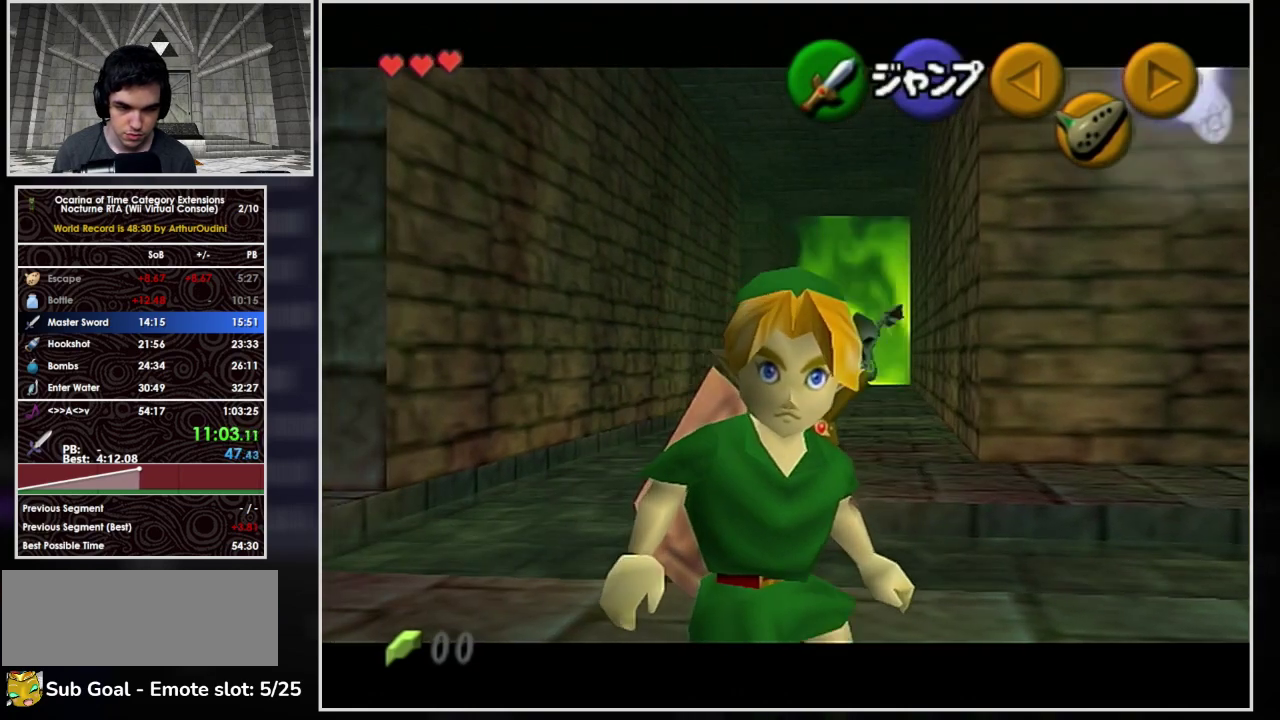
{"buttons": ["L1"], "left_stick": "center", "events": []}
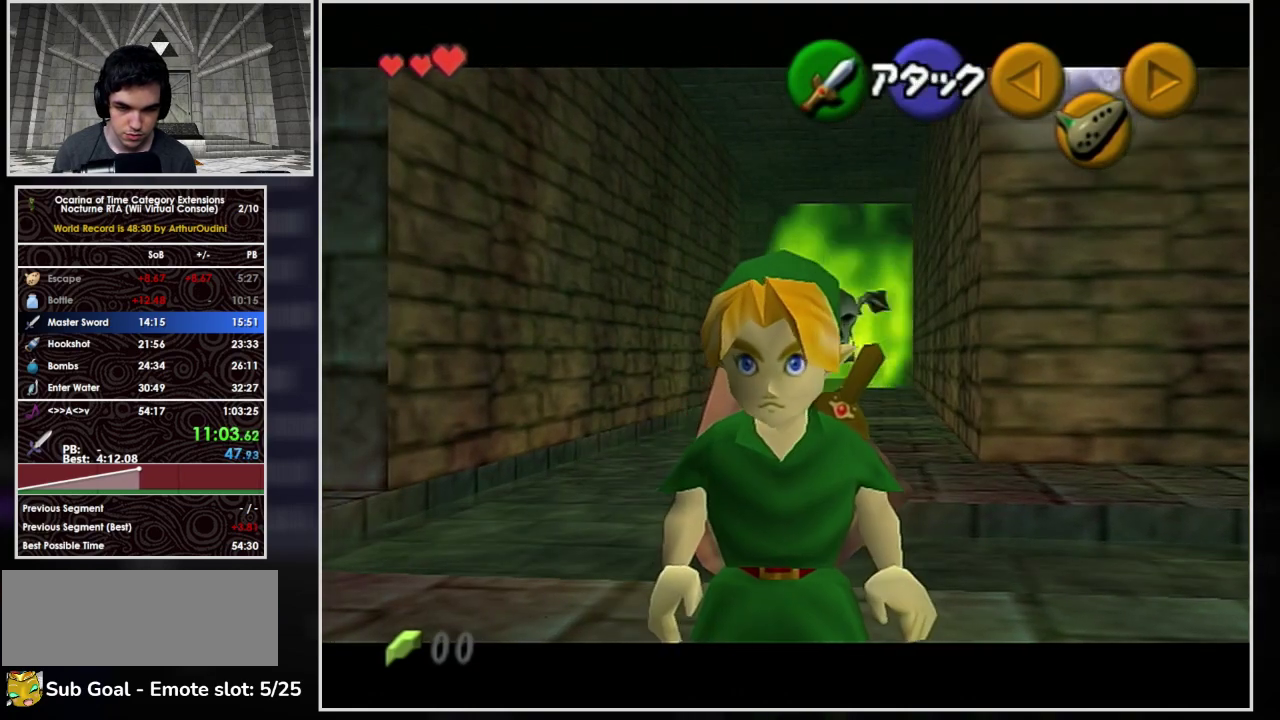
{"buttons": ["L1"], "left_stick": "left", "events": [[200, "left_stick", "left"]]}
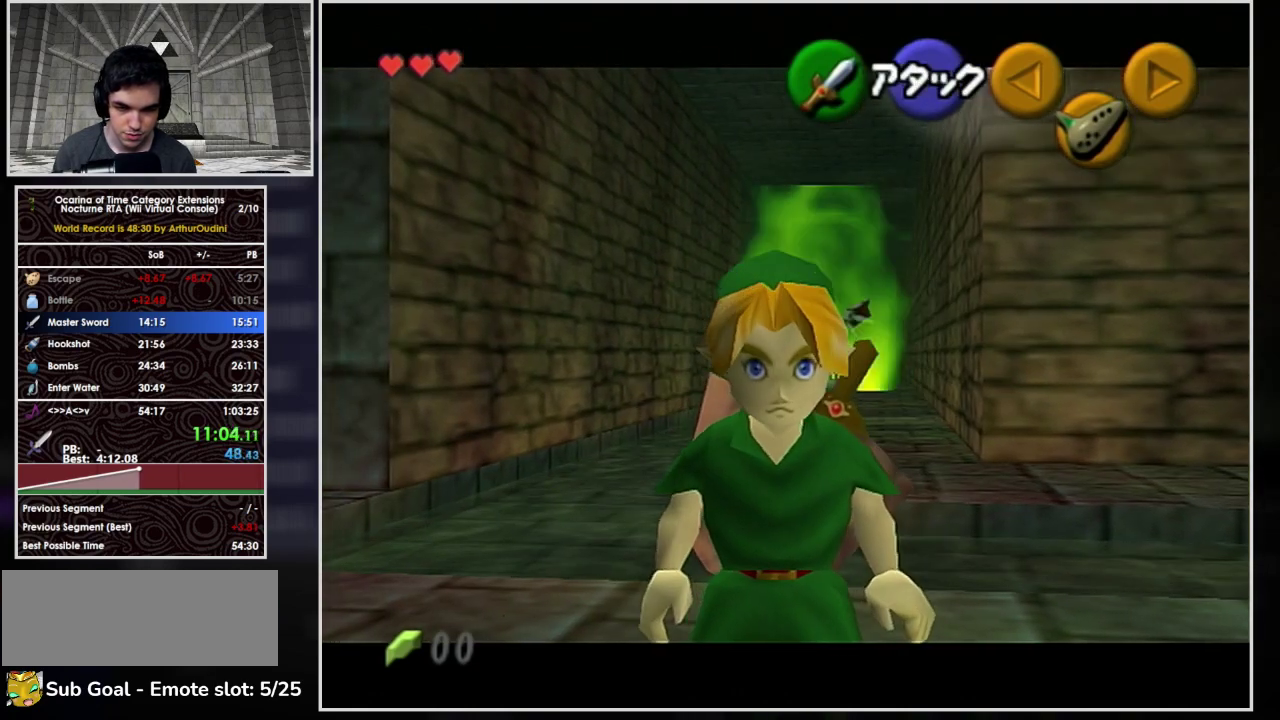
{"buttons": ["L1"], "left_stick": "left", "events": []}
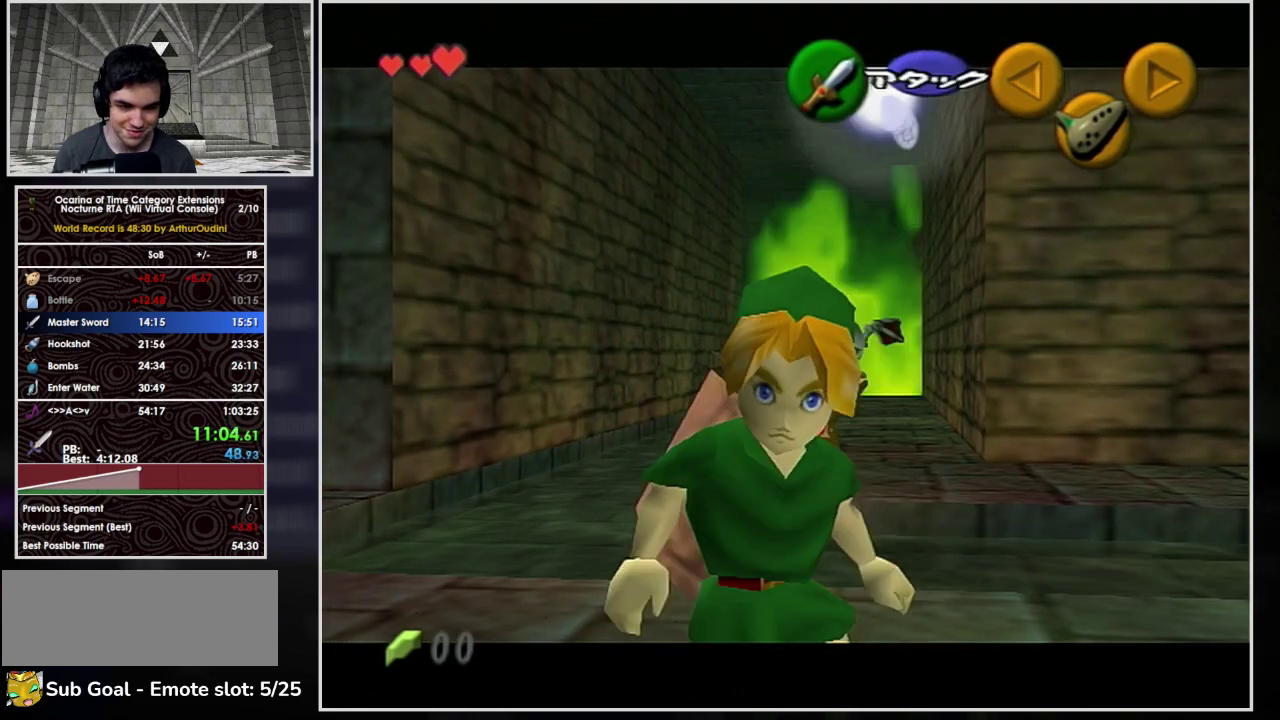
{"buttons": ["L1", "R1"], "left_stick": "left", "events": [[200, "R1", "down"]]}
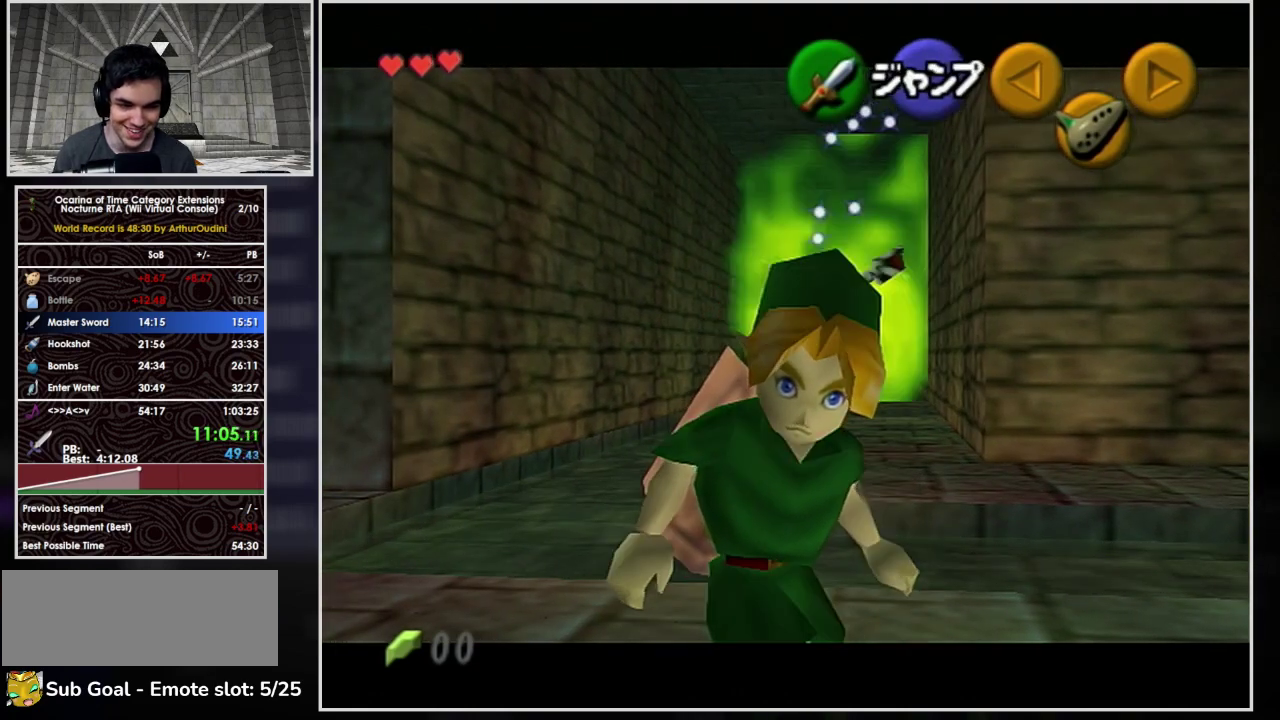
{"buttons": ["L1", "R1"], "left_stick": "left", "events": []}
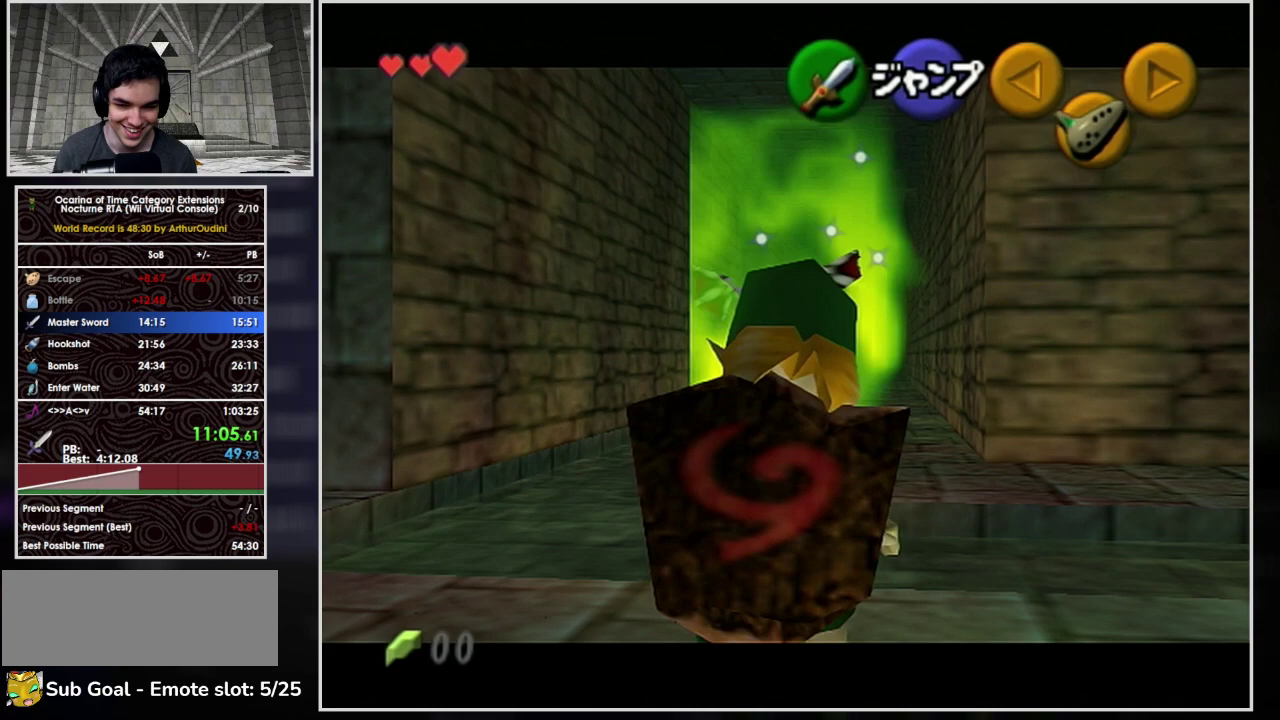
{"buttons": ["L1", "R1"], "left_stick": "center", "events": [[200, "left_stick", "center"]]}
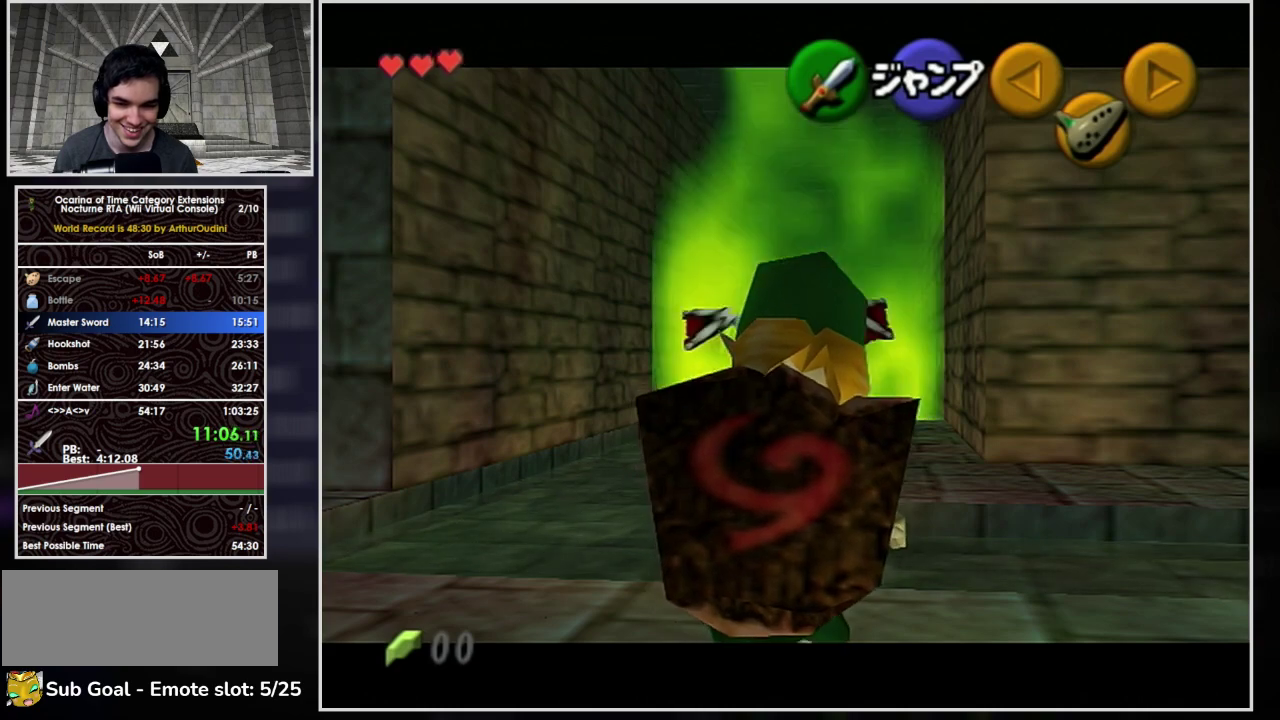
{"buttons": ["L1", "R1"], "left_stick": "center", "events": []}
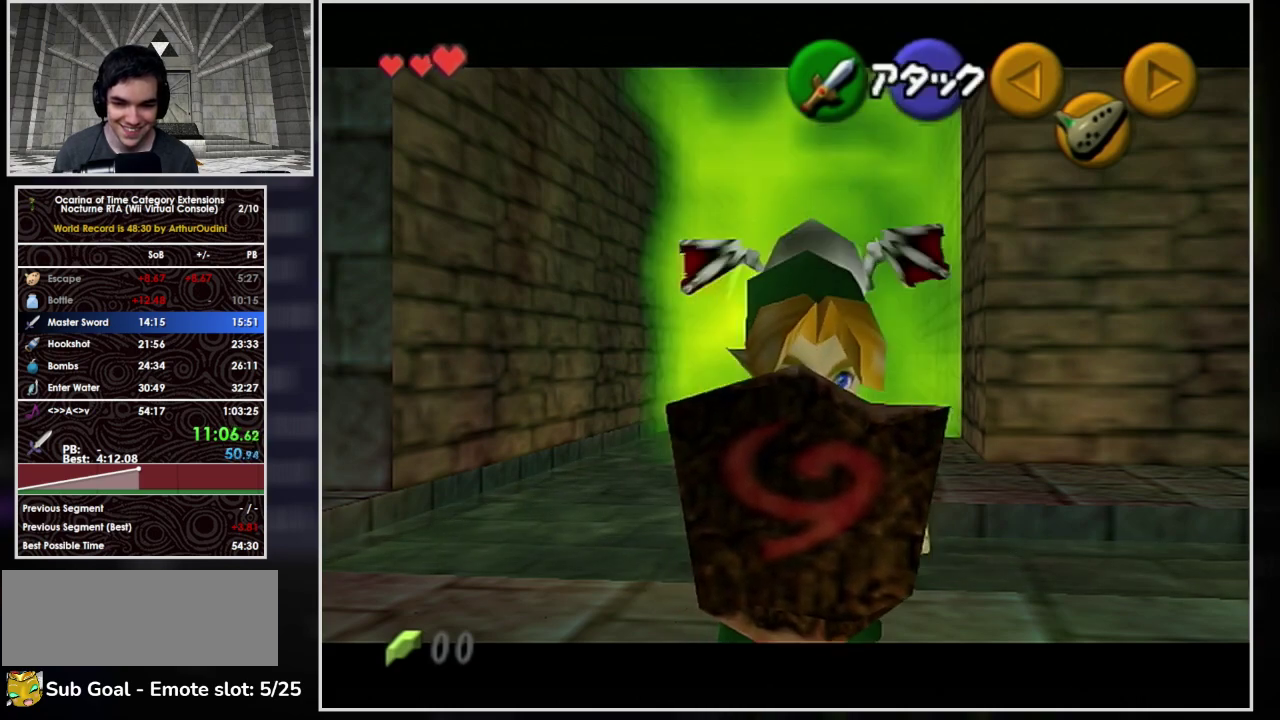
{"buttons": ["A", "L1", "R1"], "left_stick": "up", "events": [[467, "left_stick", "up"], [500, "A", "down"]]}
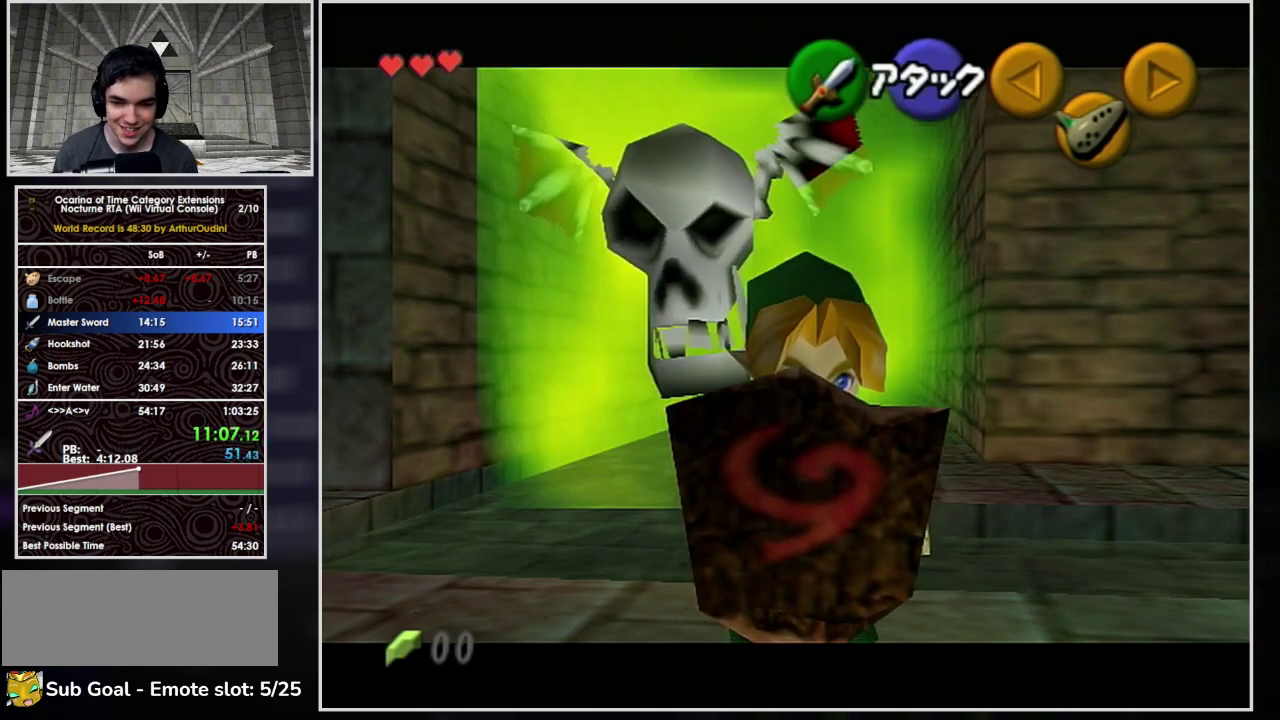
{"buttons": ["L1", "R1"], "left_stick": "center", "events": [[133, "A", "up"], [267, "left_stick", "center"]]}
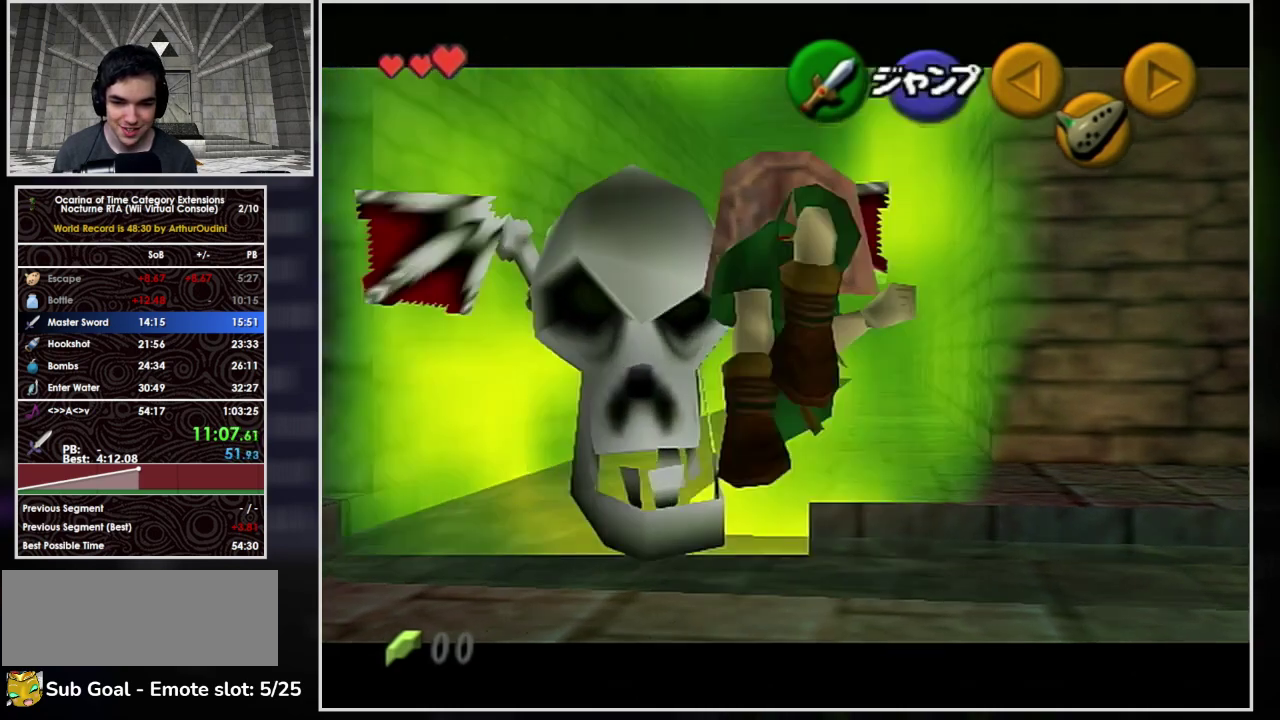
{"buttons": ["L1", "R1"], "left_stick": "center", "events": []}
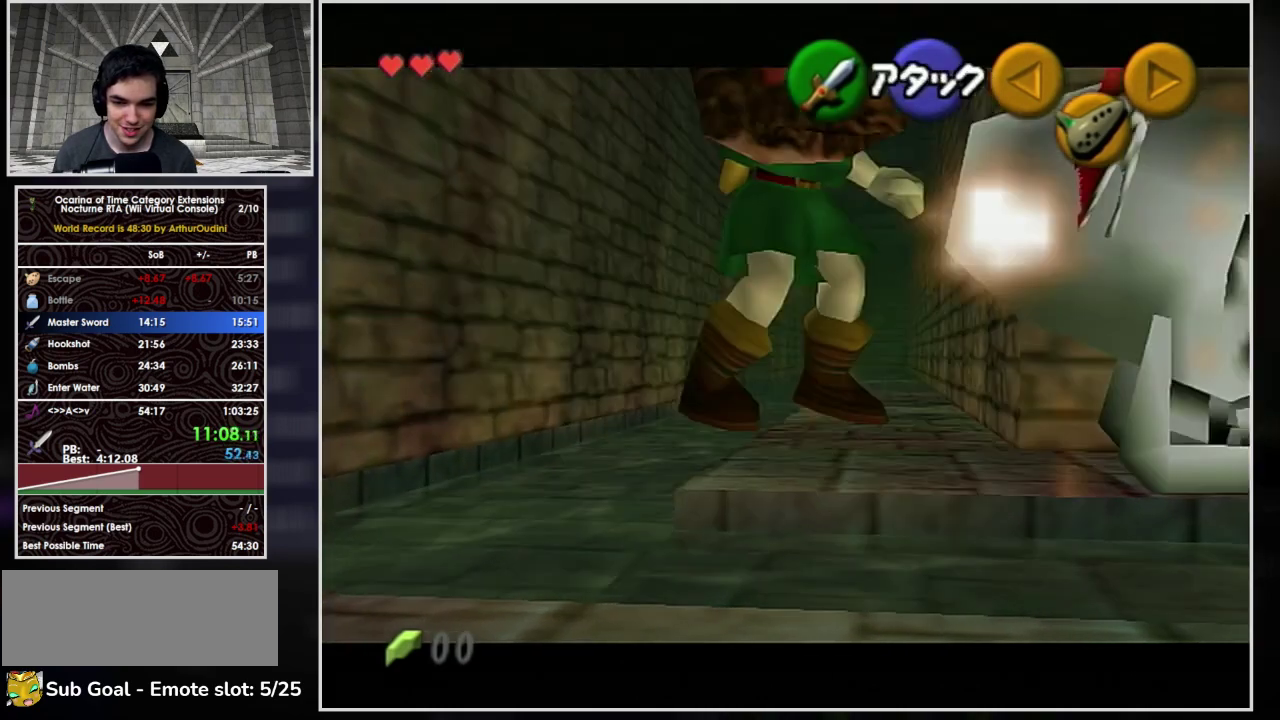
{"buttons": ["Z"], "left_stick": "left", "events": [[200, "R1", "up"], [233, "L1", "up"], [233, "left_stick", "left"], [333, "Z", "down"]]}
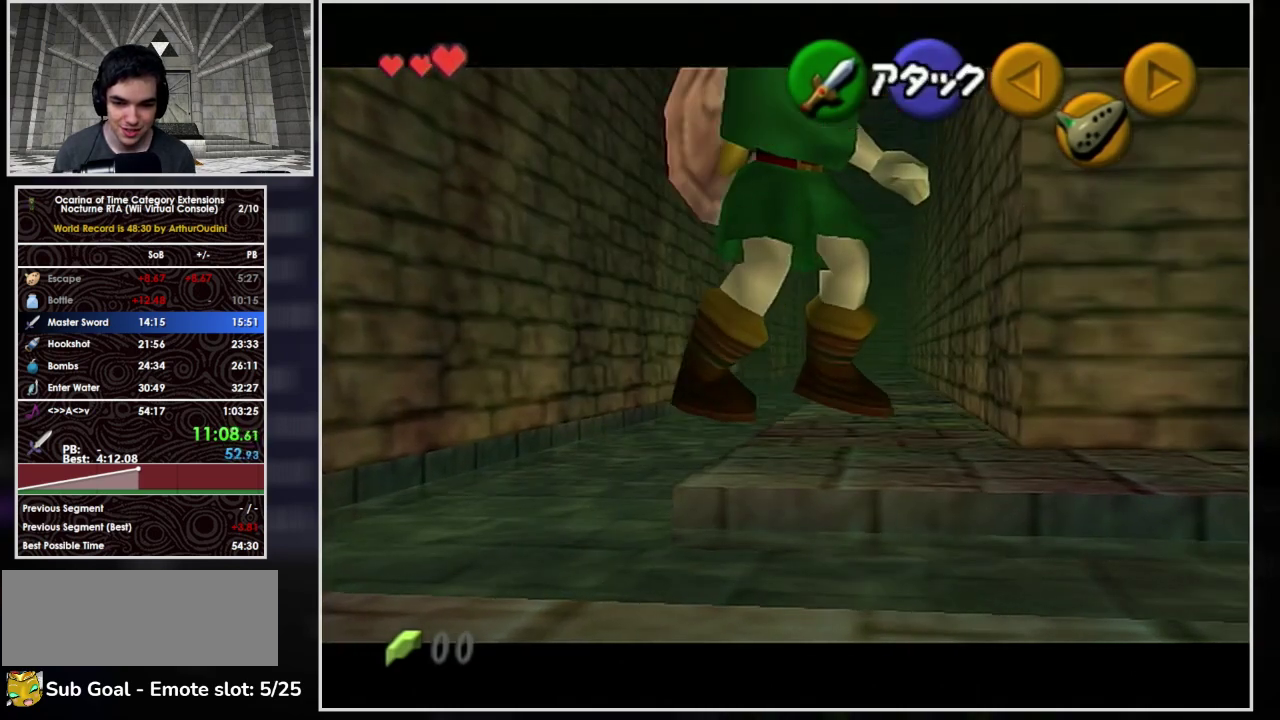
{"buttons": ["Z"], "left_stick": "up", "events": [[167, "Z", "up"], [233, "Z", "down"], [300, "left_stick", "up-left"], [400, "Z", "up"], [467, "Z", "down"], [500, "left_stick", "up"]]}
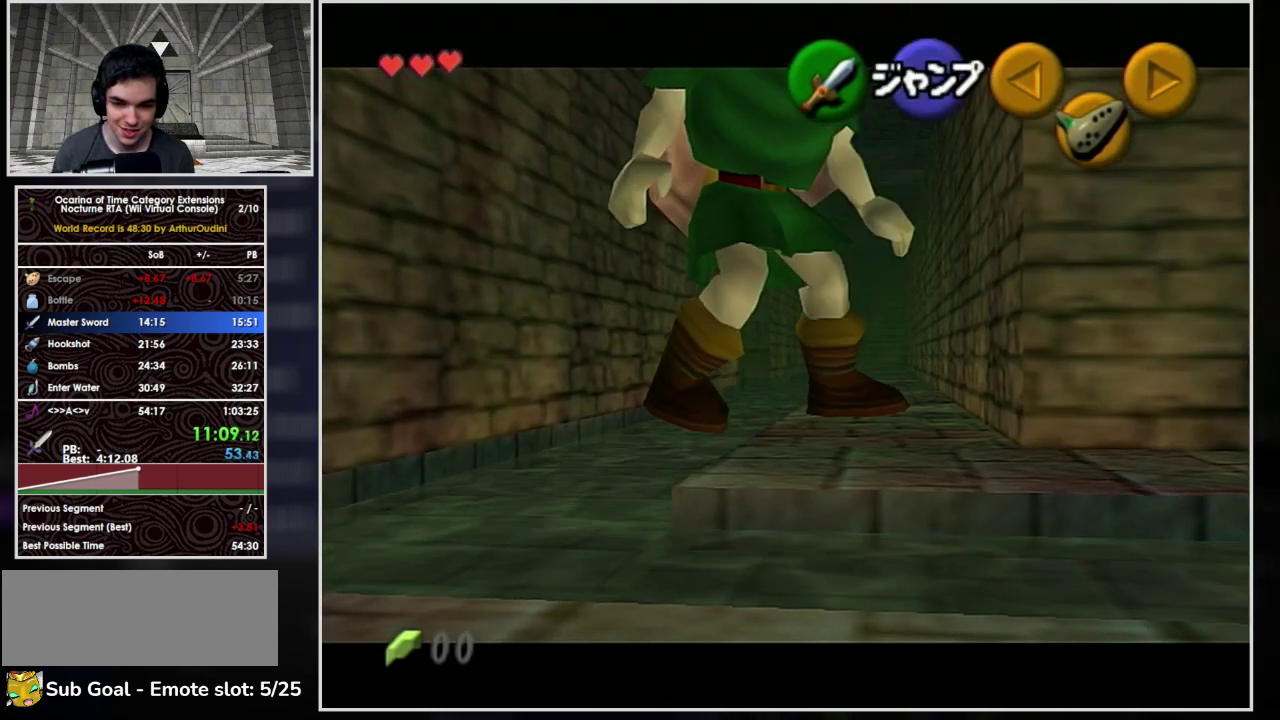
{"buttons": ["Z"], "left_stick": "up", "events": [[167, "Z", "up"], [433, "Z", "down"]]}
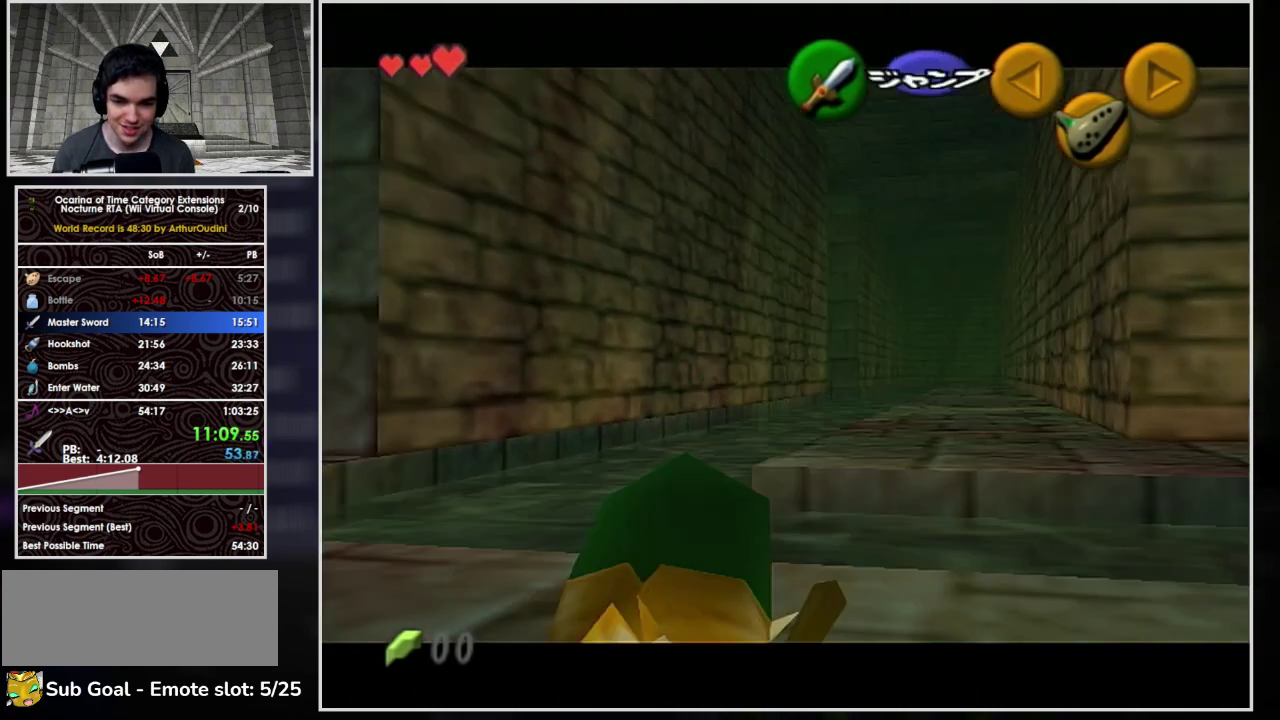
{"buttons": ["L1"], "left_stick": "center", "events": [[33, "Z", "up"], [133, "left_stick", "center"], [200, "L1", "down"]]}
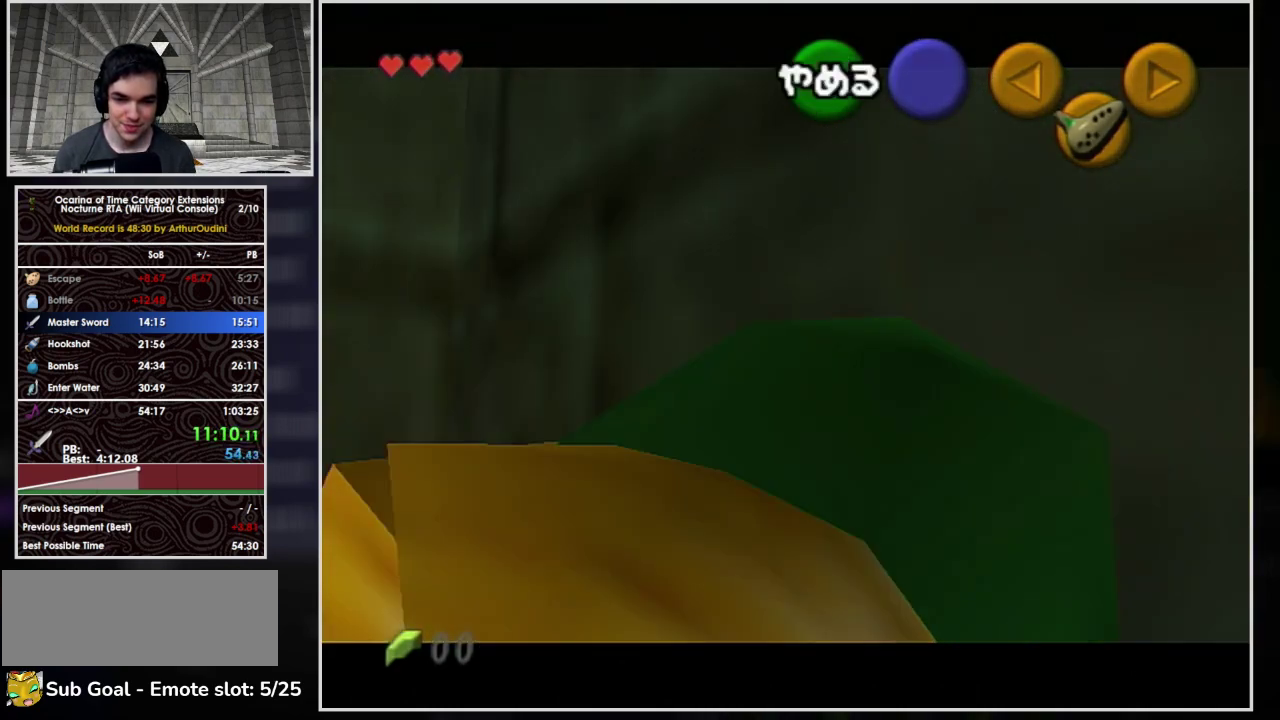
{"buttons": ["L1"], "left_stick": "center", "events": []}
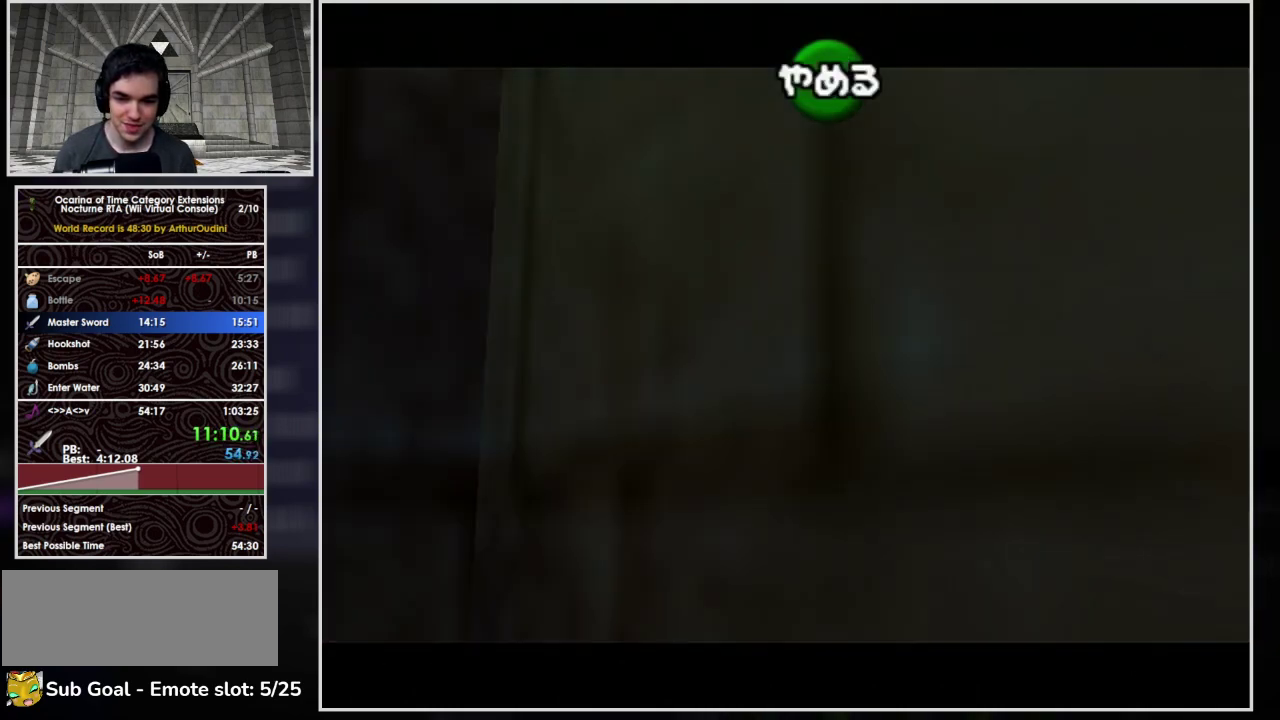
{"buttons": ["B", "L1"], "left_stick": "center", "events": [[500, "B", "down"]]}
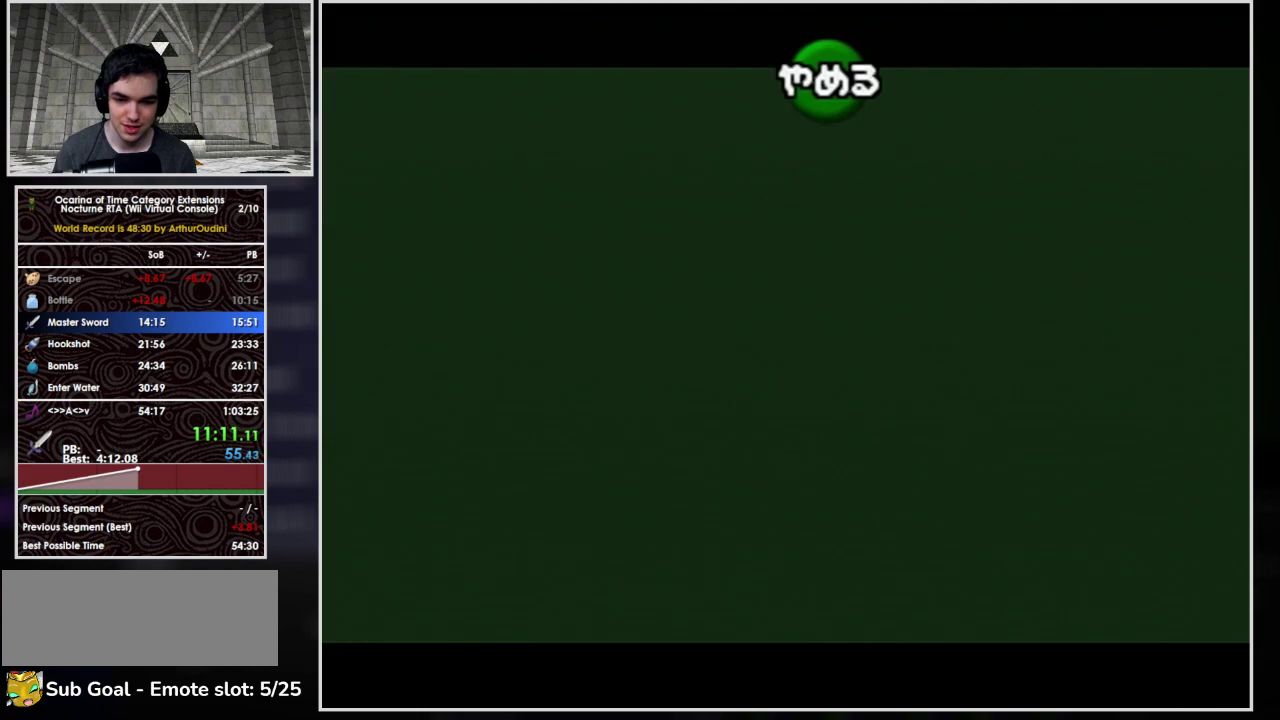
{"buttons": ["L1"], "left_stick": "center", "events": [[200, "B", "up"], [267, "left_stick", "left"], [300, "A", "down"], [467, "A", "up"], [467, "left_stick", "center"]]}
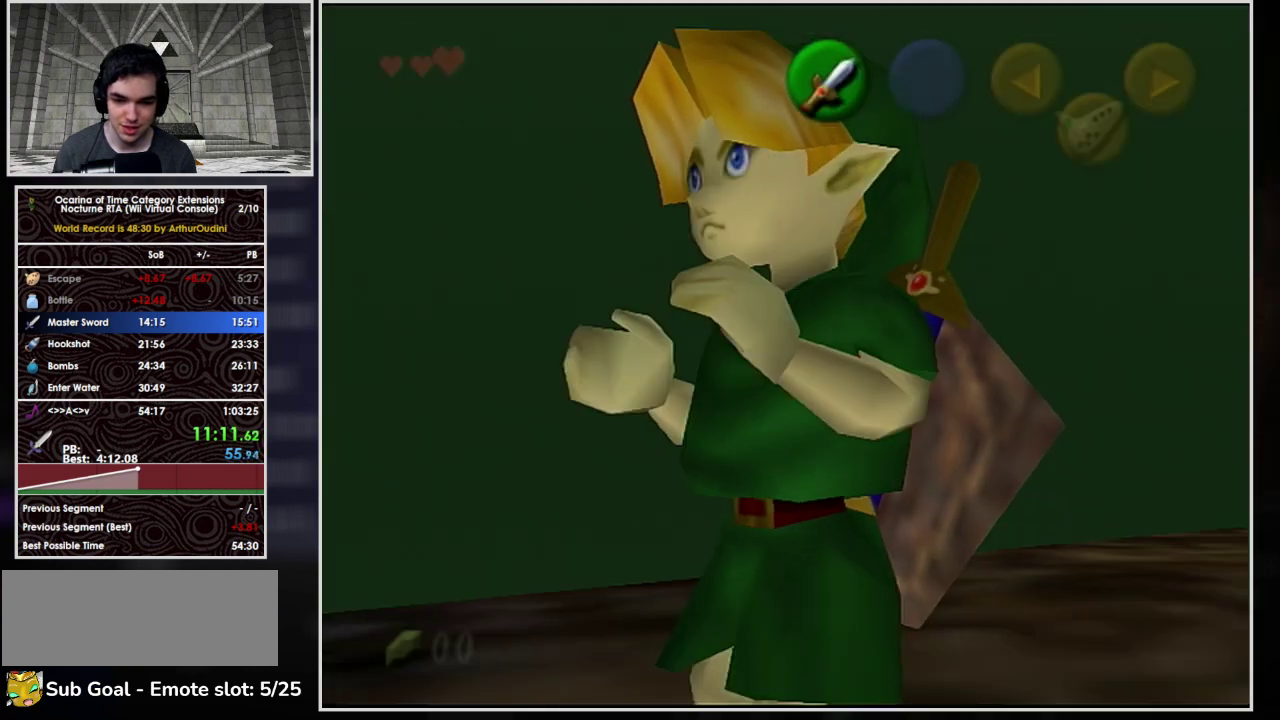
{"buttons": ["L1", "R1"], "left_stick": "right", "events": [[233, "B", "down"], [300, "R1", "down"], [400, "B", "up"], [467, "left_stick", "right"]]}
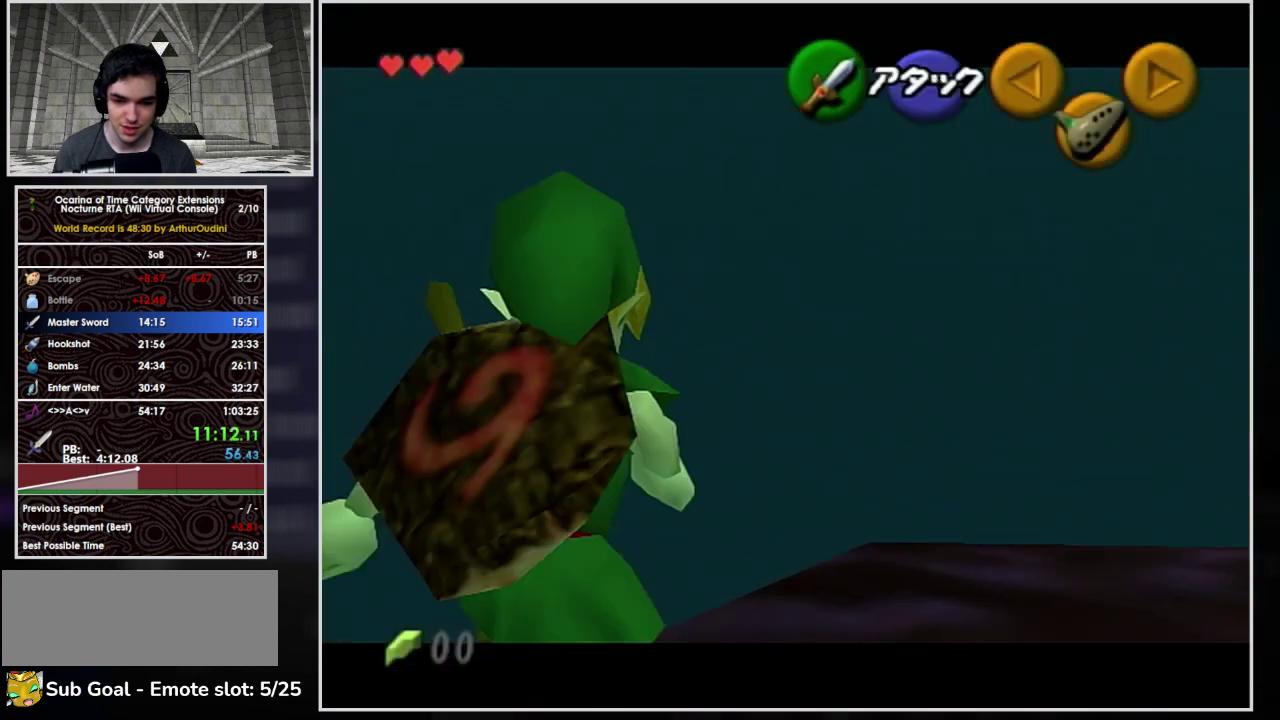
{"buttons": ["L1"], "left_stick": "right", "events": [[100, "B", "down"], [267, "B", "up"], [433, "R1", "up"]]}
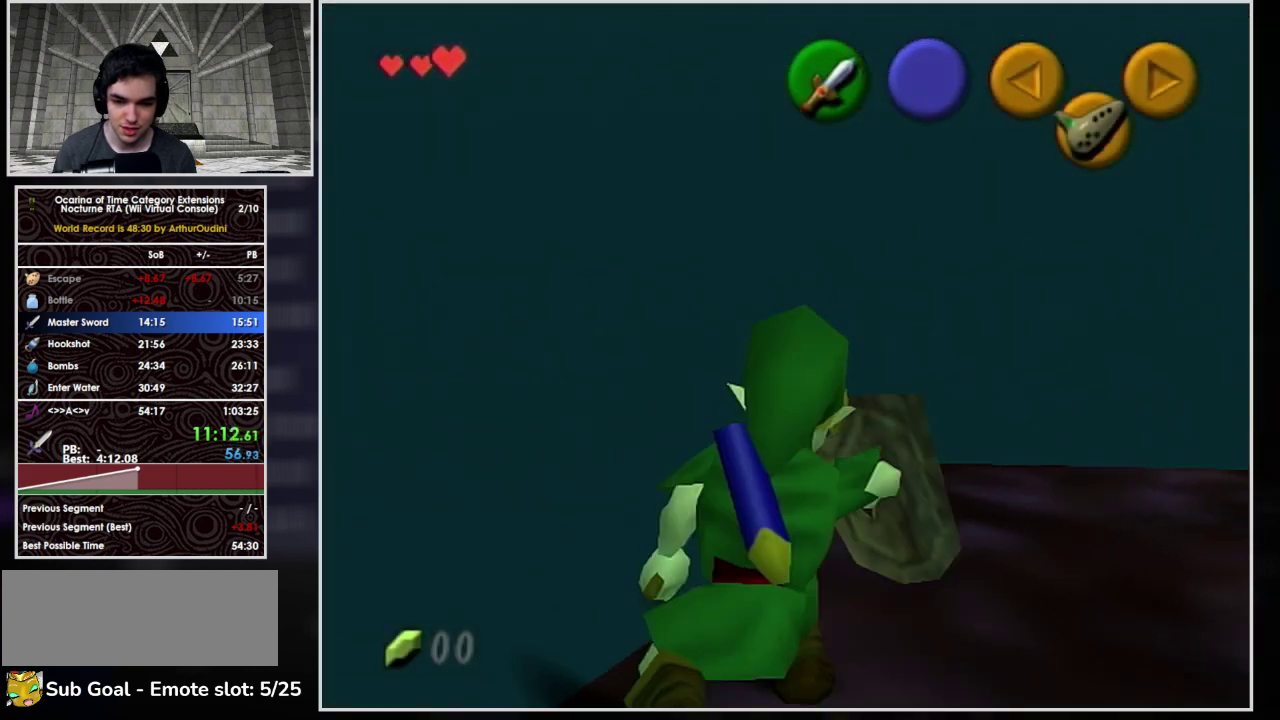
{"buttons": ["L1"], "left_stick": "center", "events": [[167, "left_stick", "center"]]}
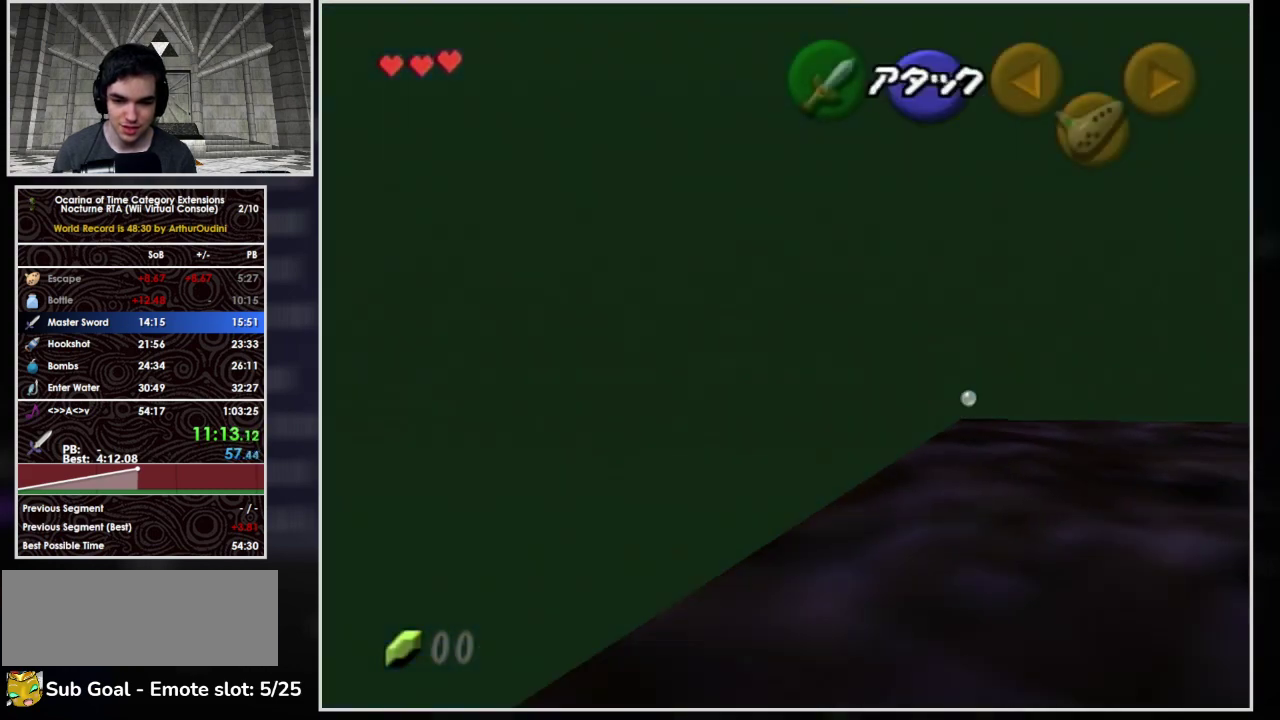
{"buttons": ["L1"], "left_stick": "center", "events": []}
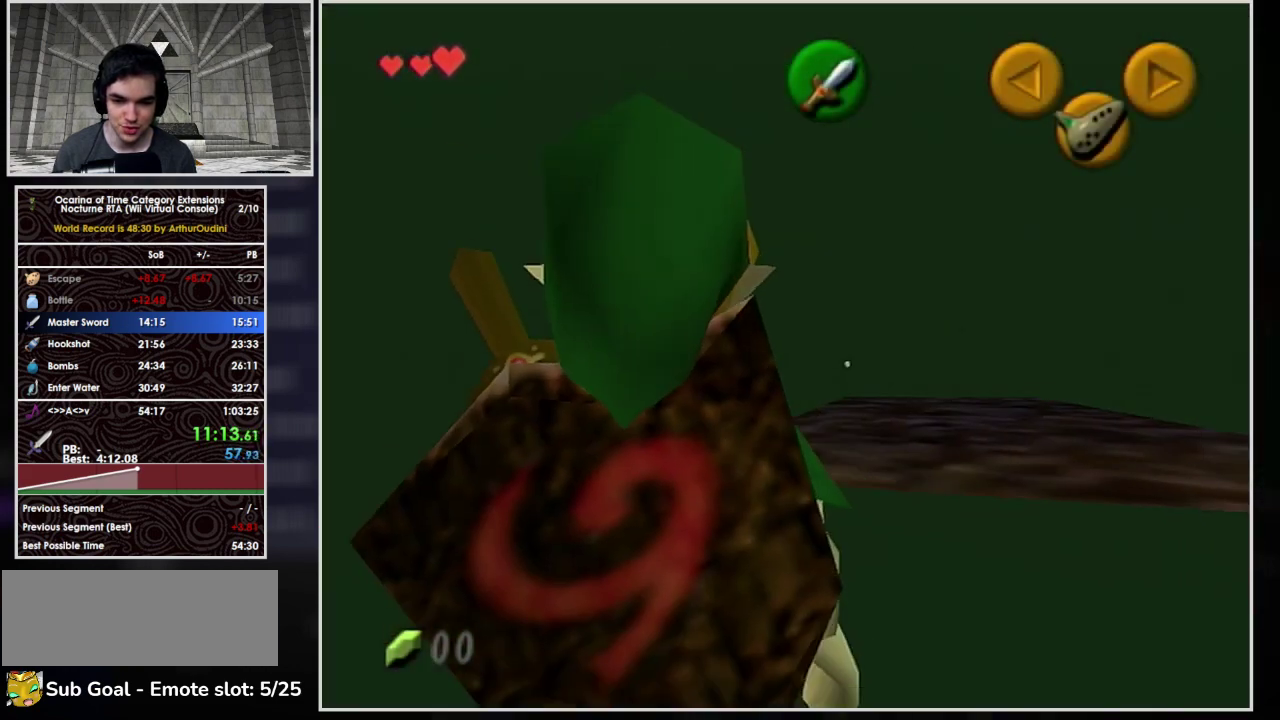
{"buttons": ["L1"], "left_stick": "center", "events": []}
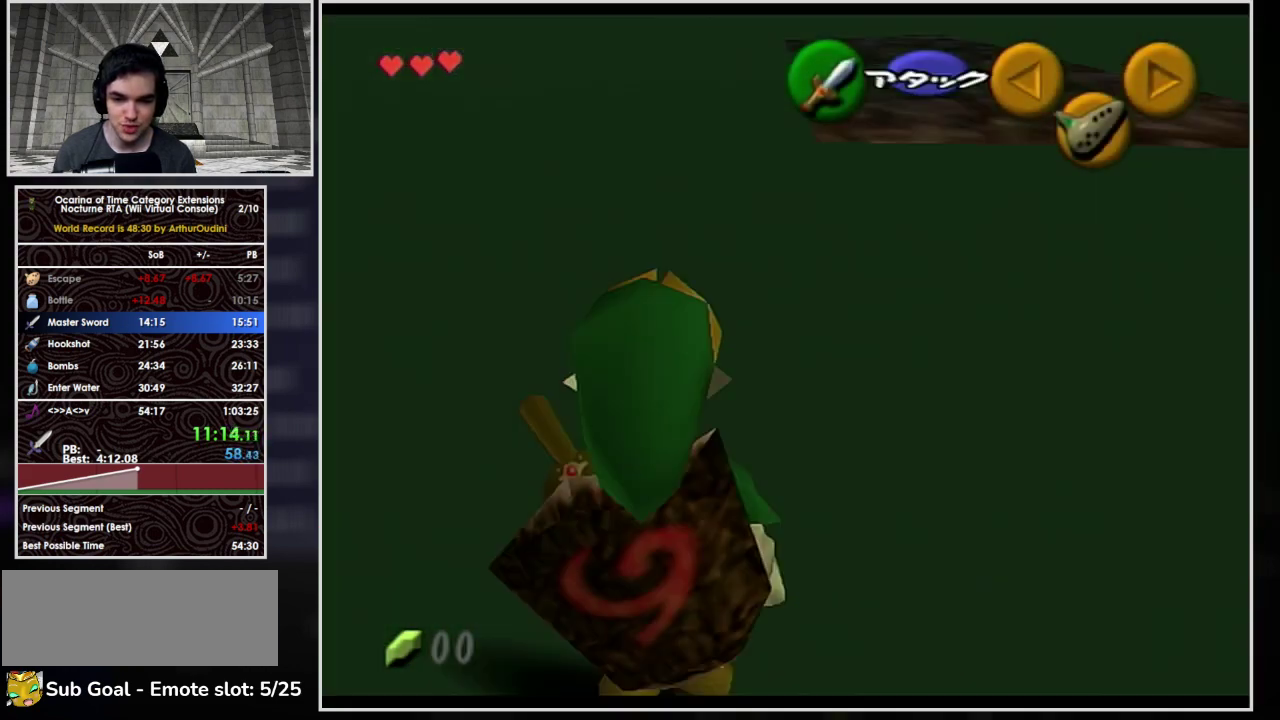
{"buttons": ["L1"], "left_stick": "center", "events": []}
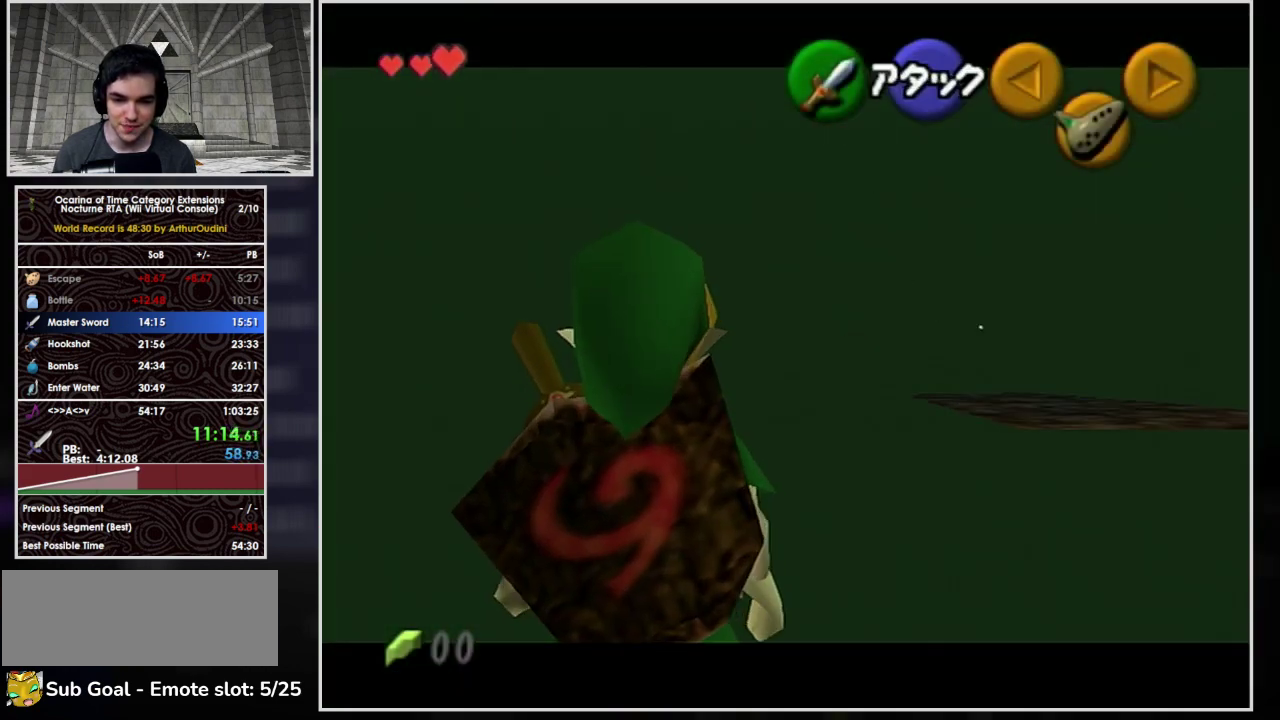
{"buttons": ["L1"], "left_stick": "down-left", "events": [[400, "left_stick", "down-left"]]}
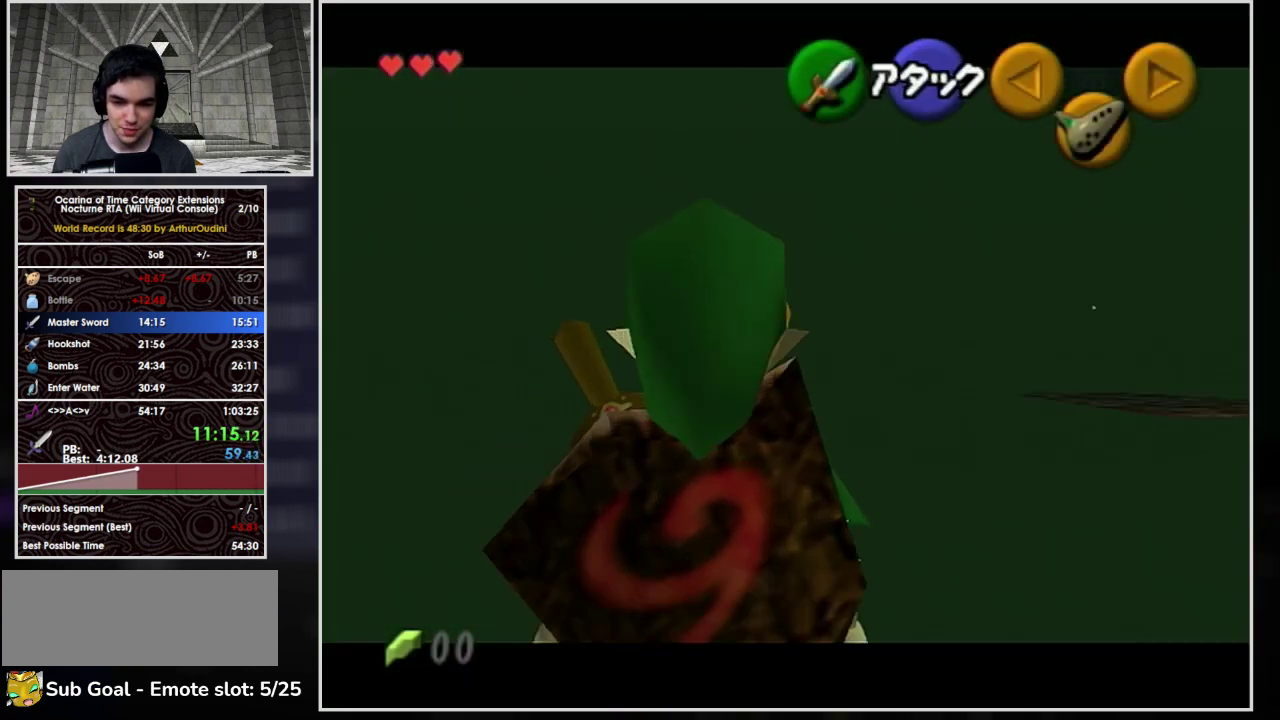
{"buttons": ["L1"], "left_stick": "down-left", "events": []}
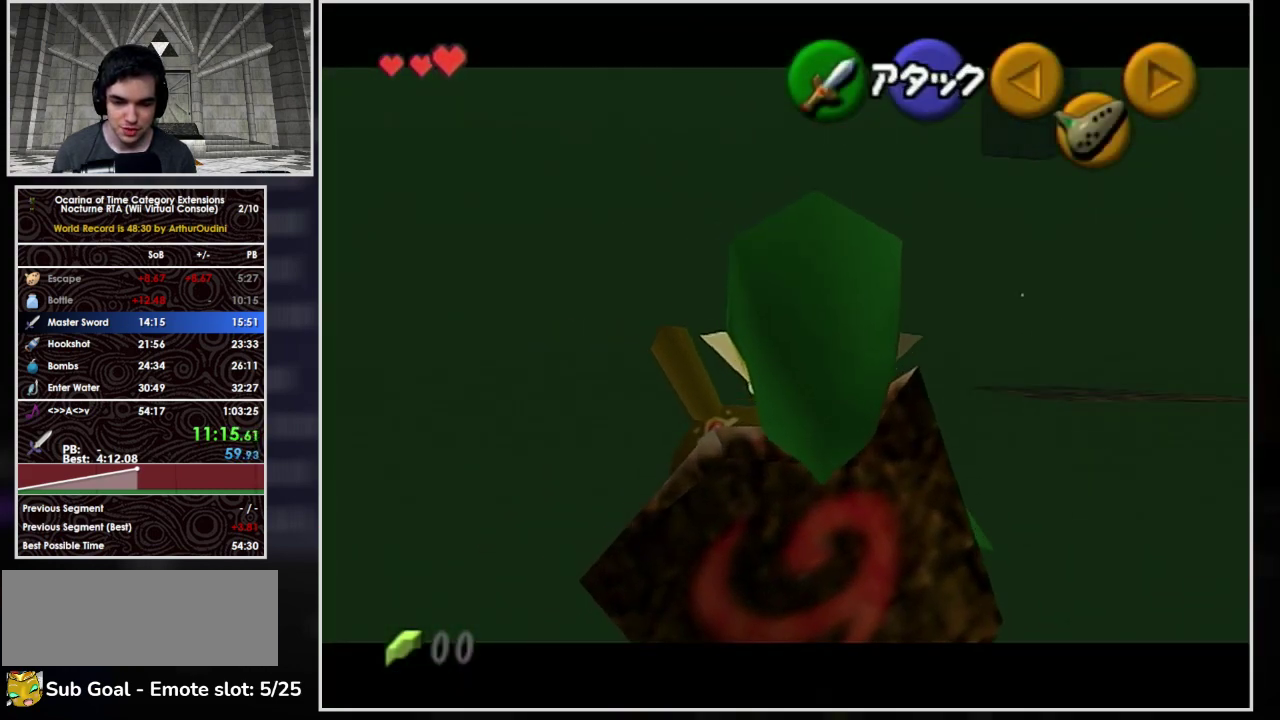
{"buttons": ["L1"], "left_stick": "down-left", "events": []}